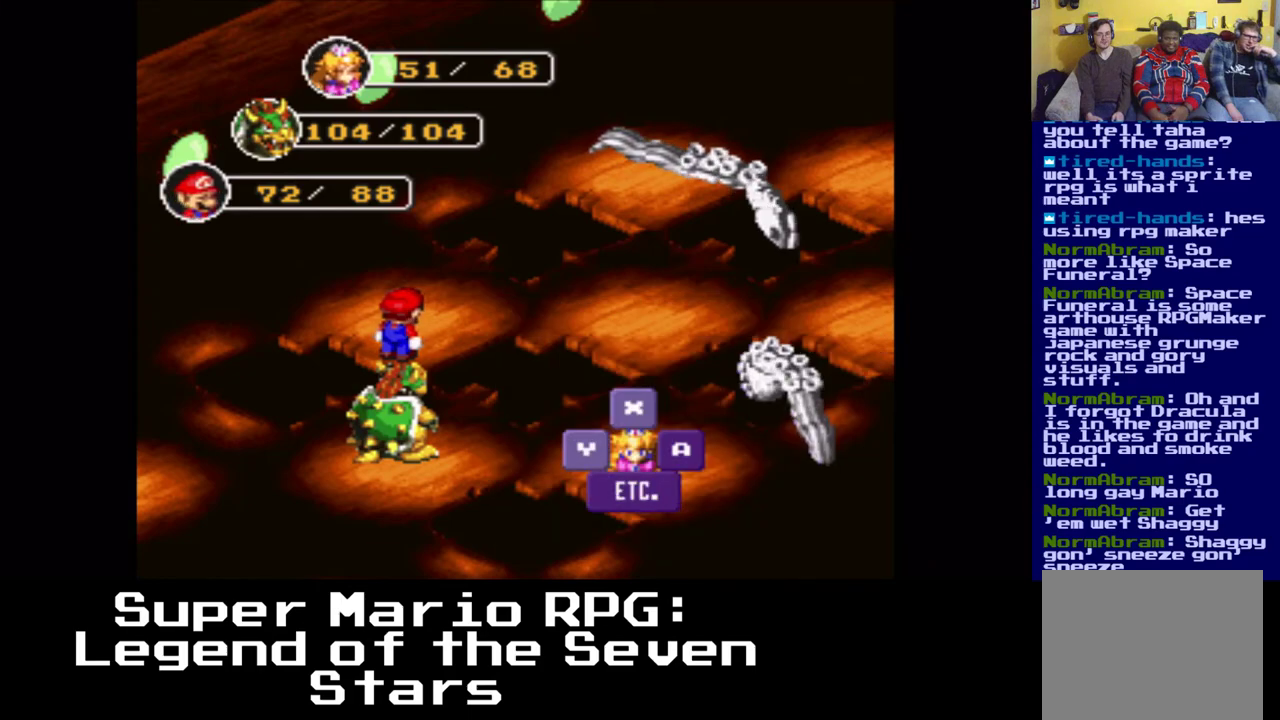
Gameplay with a controller (Xbox layout); each line is a JSON object with the inputs held at the frame after it. "events" lists button and stick changes between this image and that frame as [ms after this image, input, new state], when the widget could be followed in between.
{"buttons": [], "left_stick": "center", "right_stick": "center", "events": []}
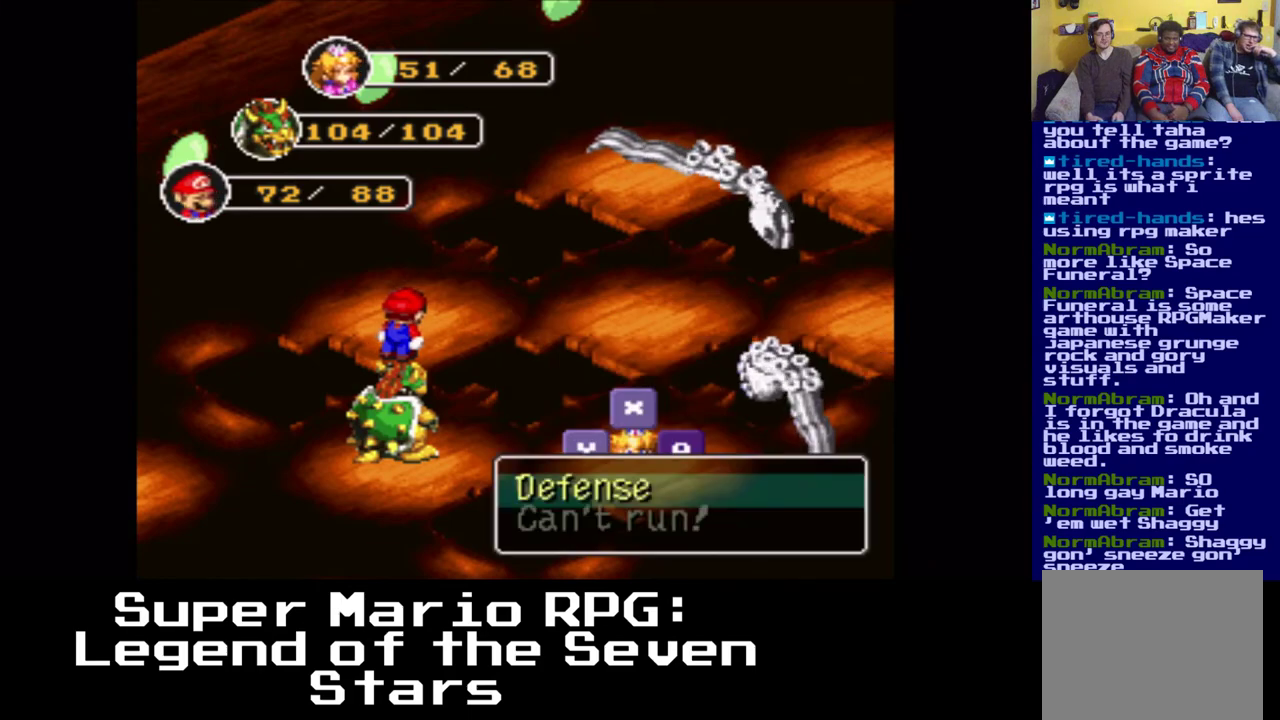
{"buttons": [], "left_stick": "center", "right_stick": "center", "events": []}
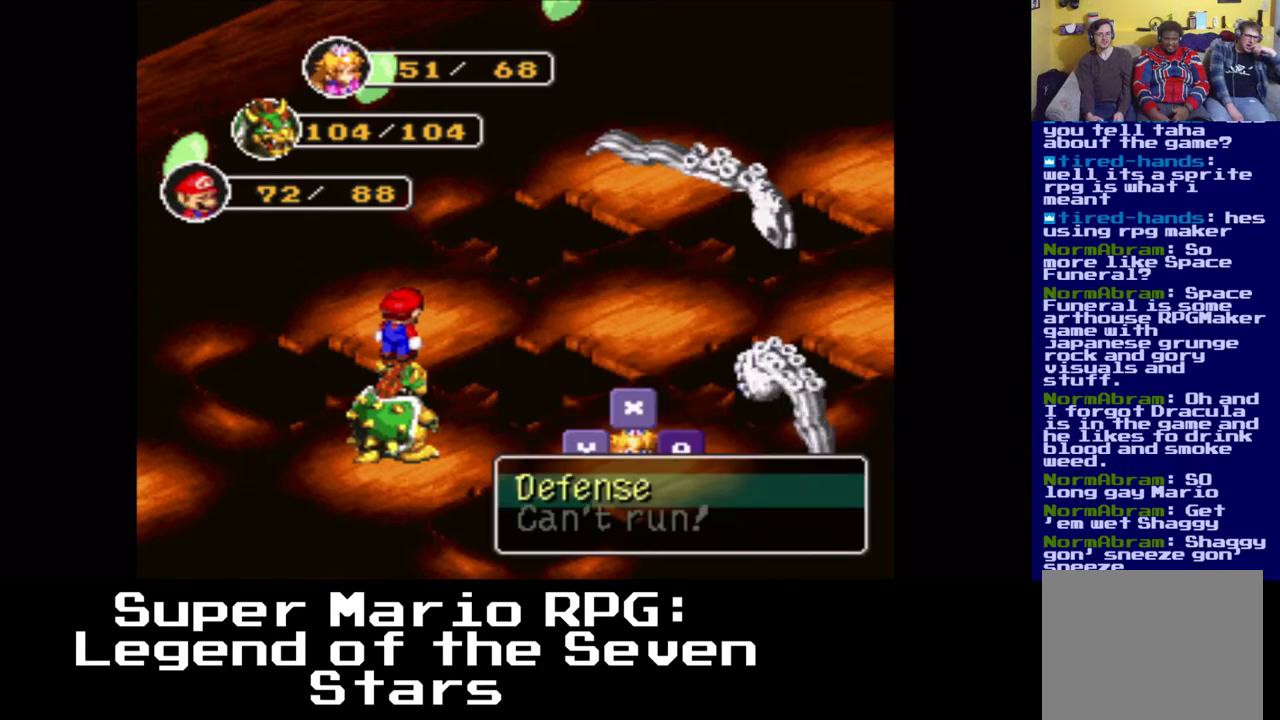
{"buttons": [], "left_stick": "center", "right_stick": "center", "events": [[83, "B", "down"], [233, "B", "up"]]}
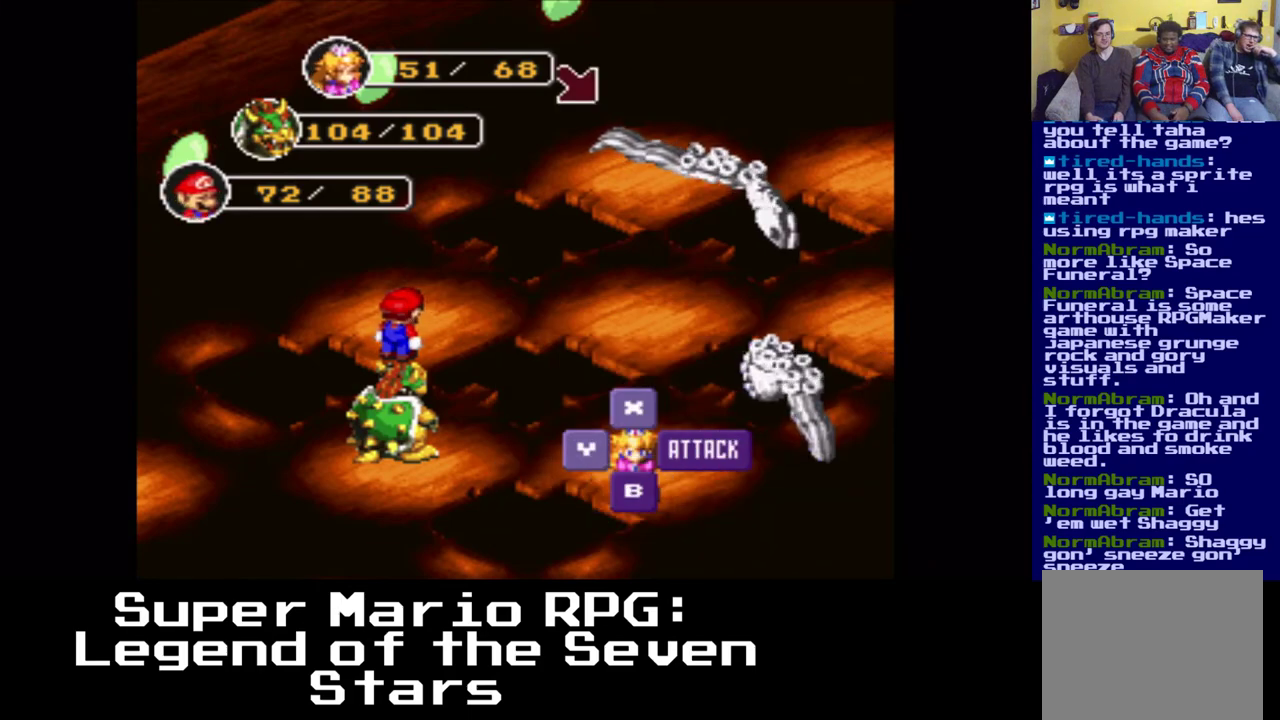
{"buttons": [], "left_stick": "center", "right_stick": "center", "events": []}
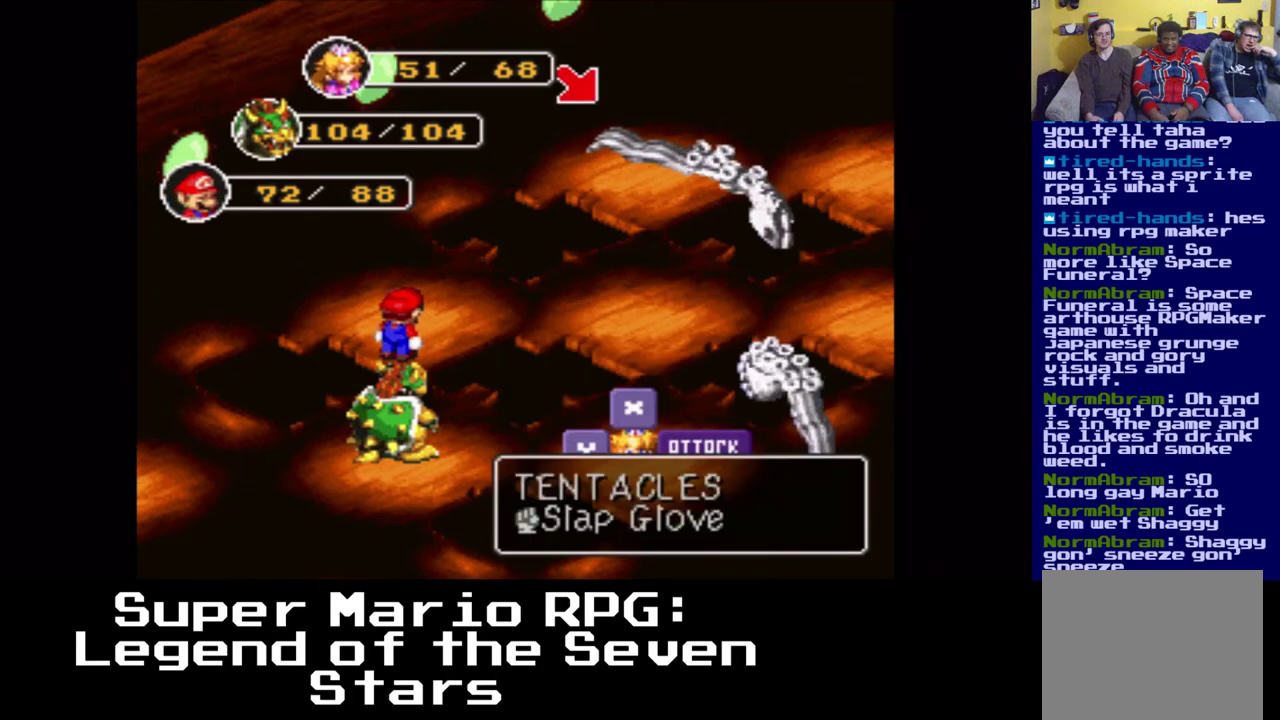
{"buttons": [], "left_stick": "center", "right_stick": "center", "events": []}
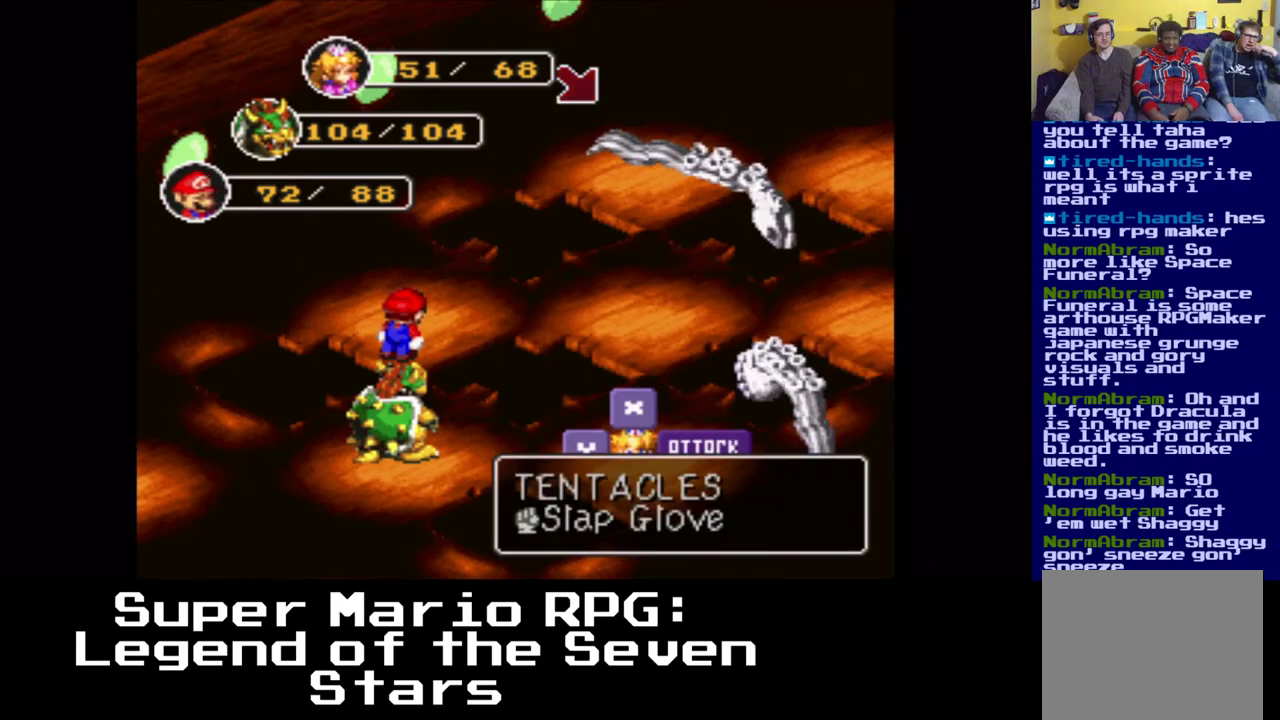
{"buttons": [], "left_stick": "center", "right_stick": "center", "events": []}
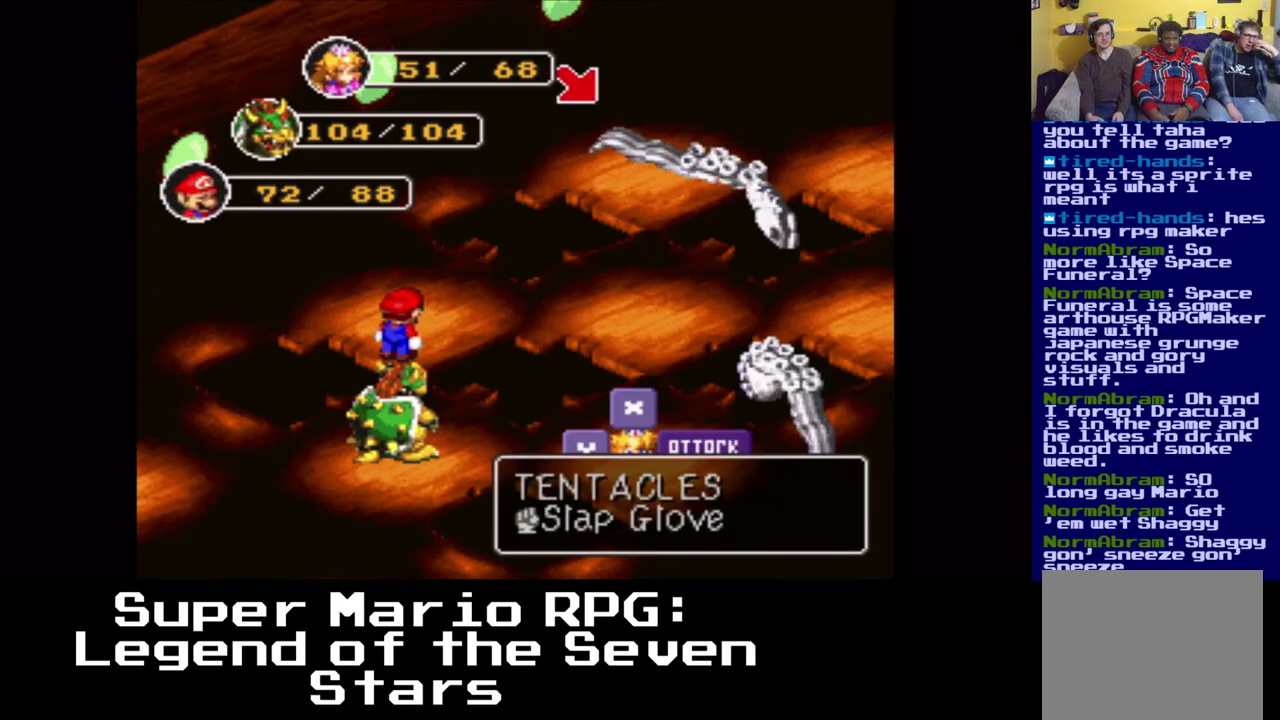
{"buttons": [], "left_stick": "center", "right_stick": "center", "events": []}
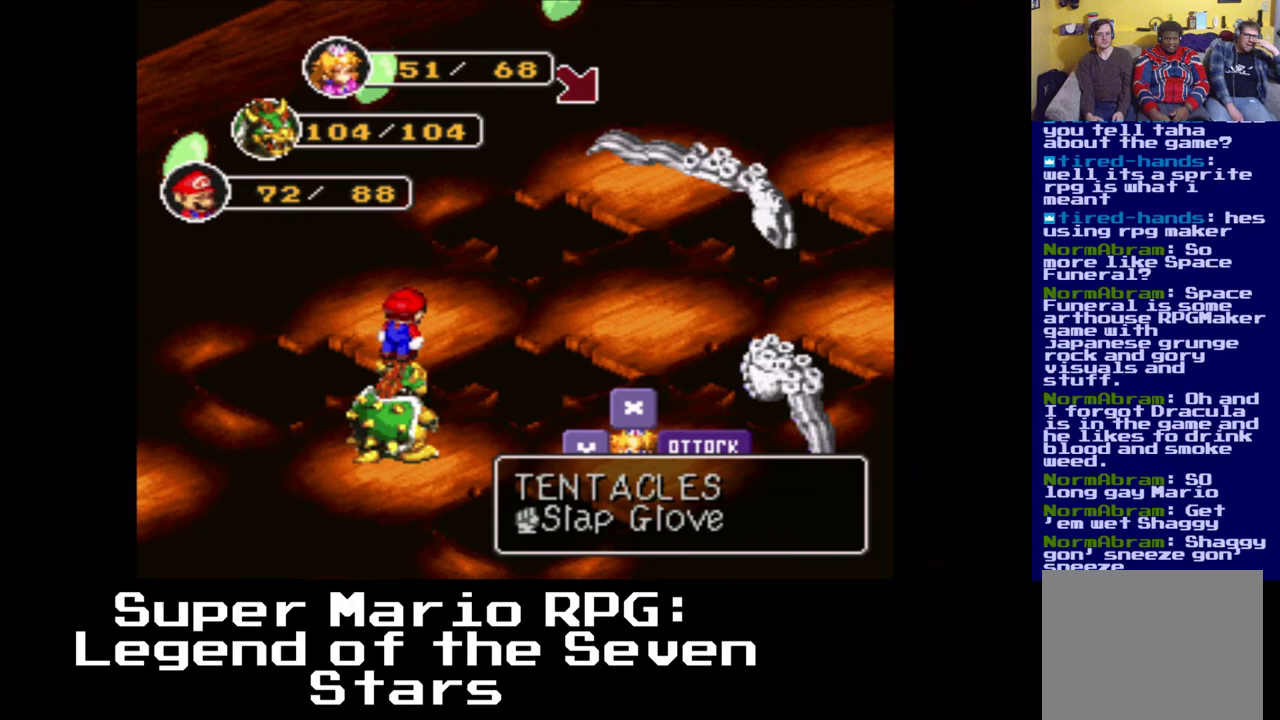
{"buttons": ["A"], "left_stick": "center", "right_stick": "center", "events": [[467, "A", "down"]]}
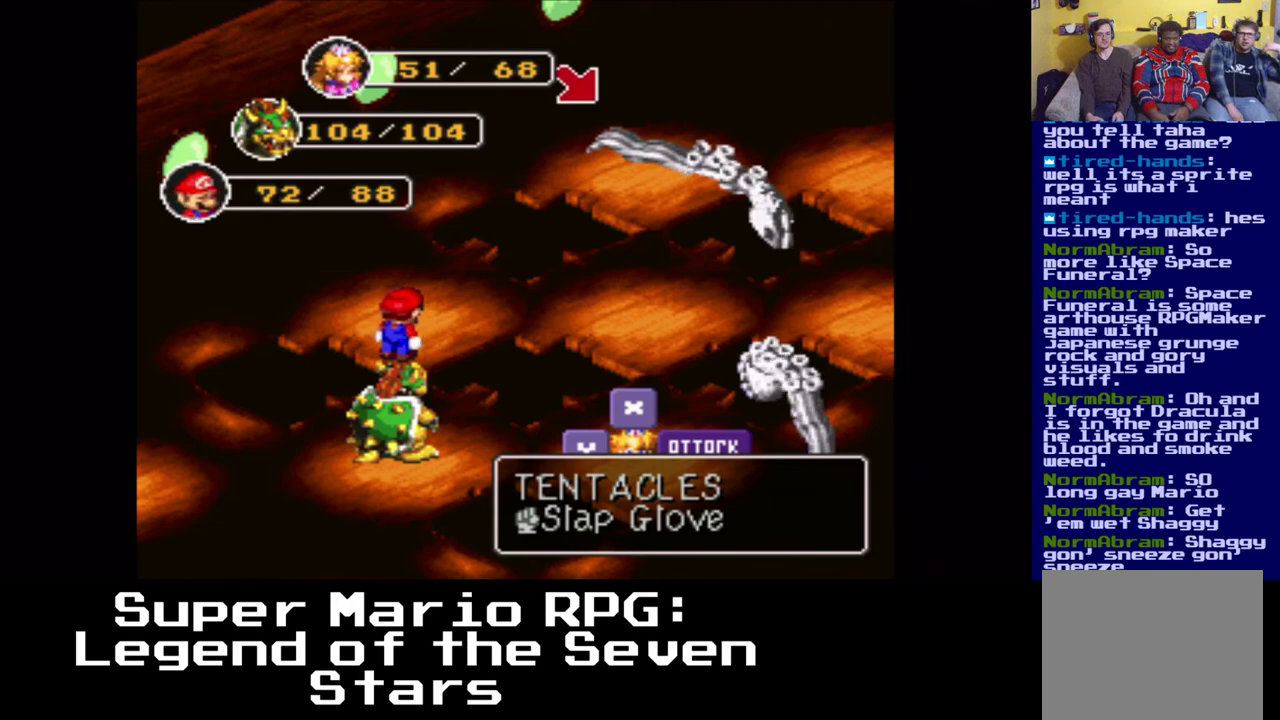
{"buttons": [], "left_stick": "center", "right_stick": "center", "events": [[133, "A", "up"]]}
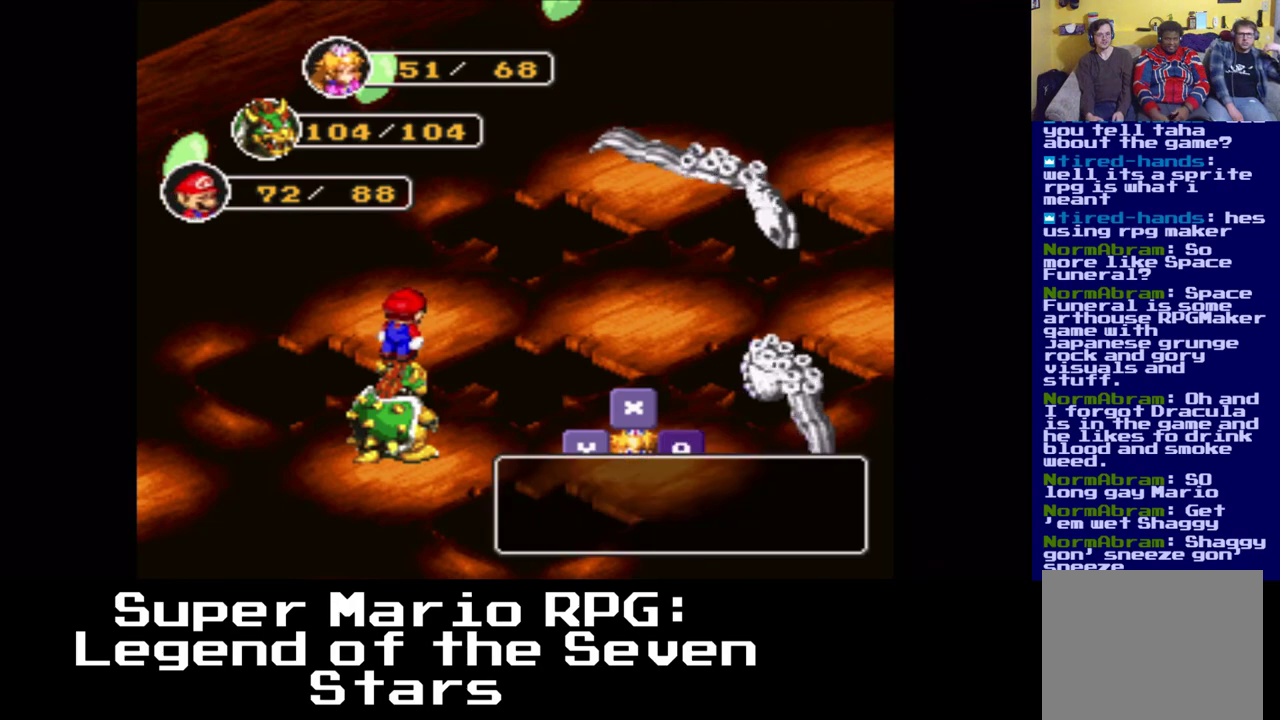
{"buttons": [], "left_stick": "center", "right_stick": "center", "events": []}
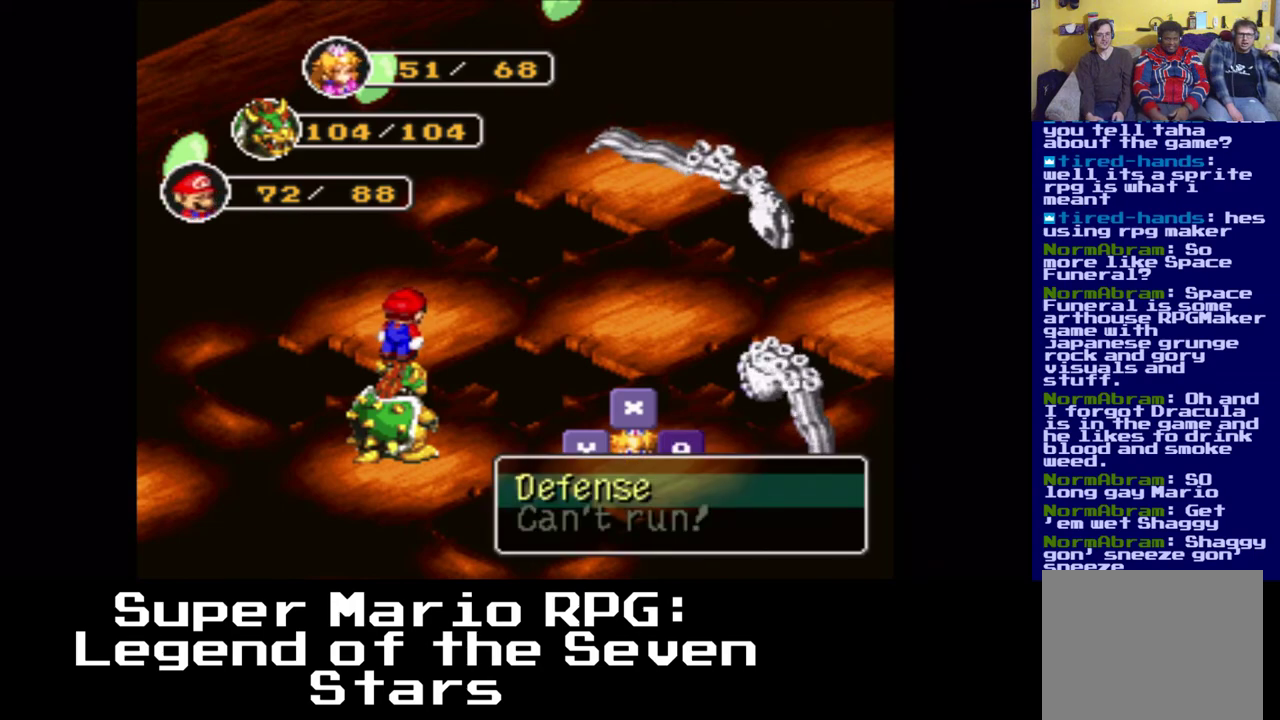
{"buttons": [], "left_stick": "center", "right_stick": "center", "events": [[17, "A", "down"], [133, "A", "up"]]}
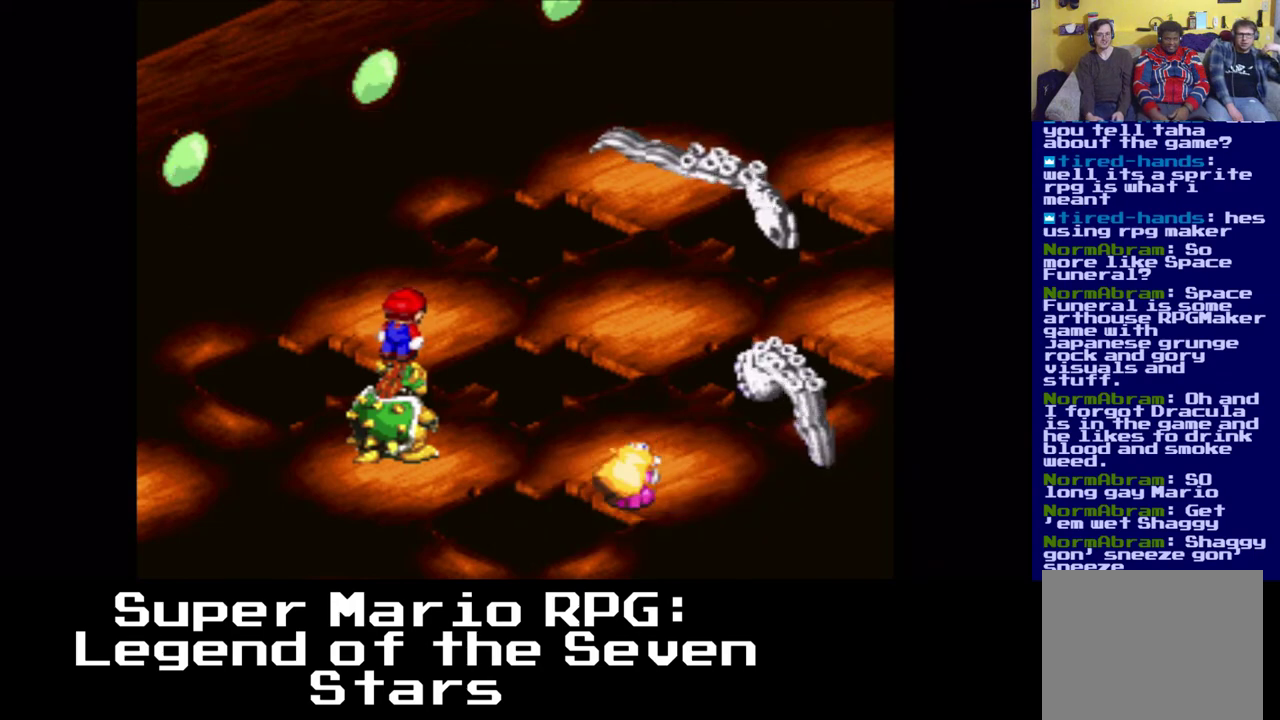
{"buttons": [], "left_stick": "center", "right_stick": "center", "events": []}
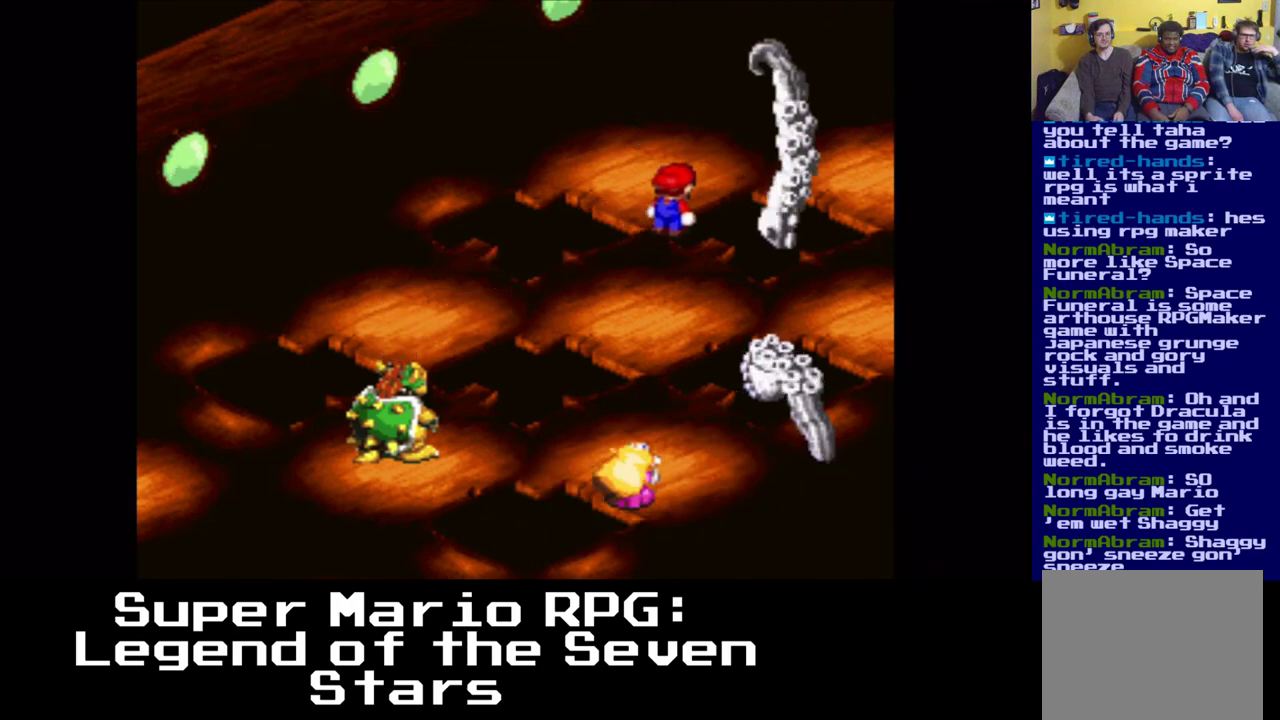
{"buttons": [], "left_stick": "center", "right_stick": "center", "events": []}
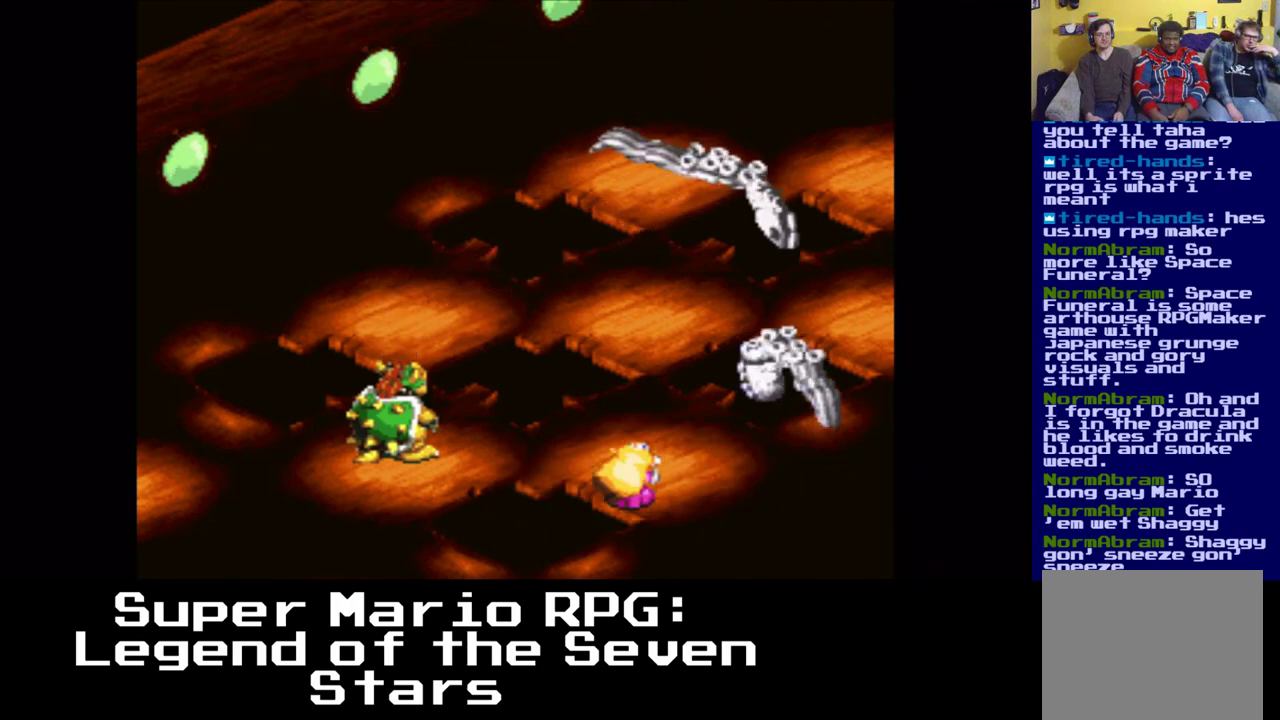
{"buttons": [], "left_stick": "center", "right_stick": "center", "events": [[350, "B", "down"], [450, "B", "up"]]}
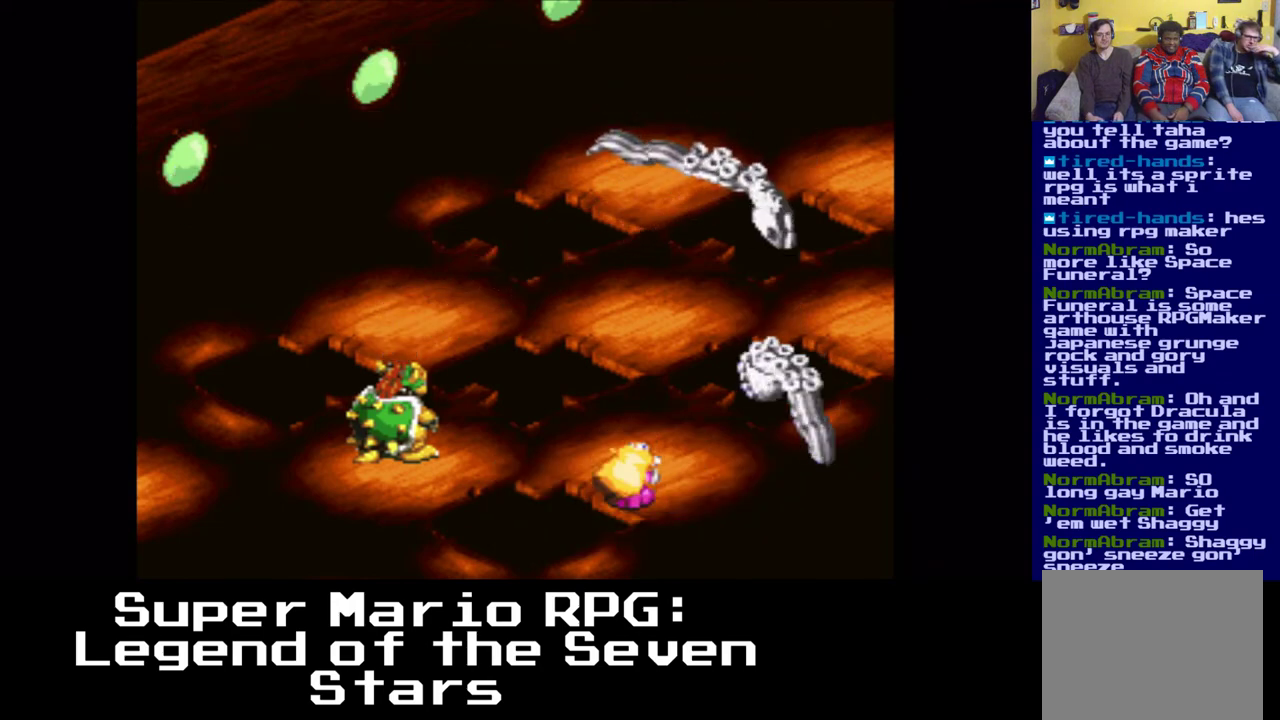
{"buttons": [], "left_stick": "center", "right_stick": "center", "events": []}
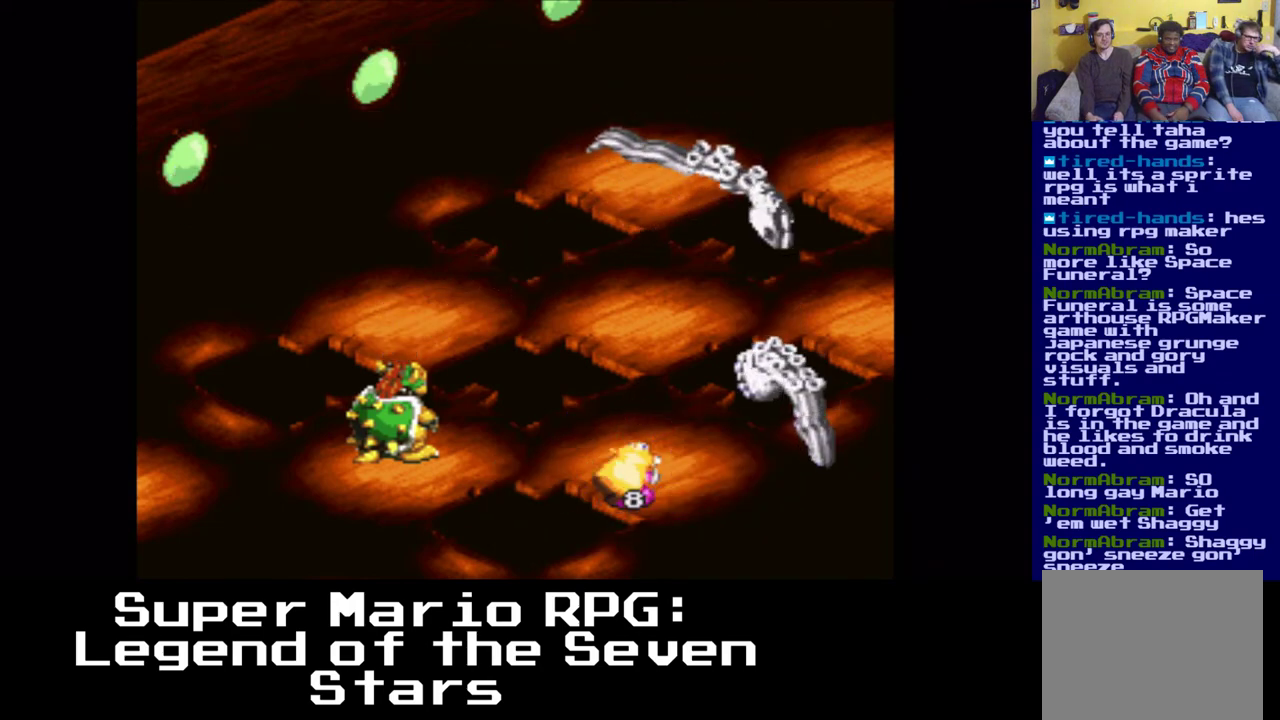
{"buttons": [], "left_stick": "center", "right_stick": "center", "events": []}
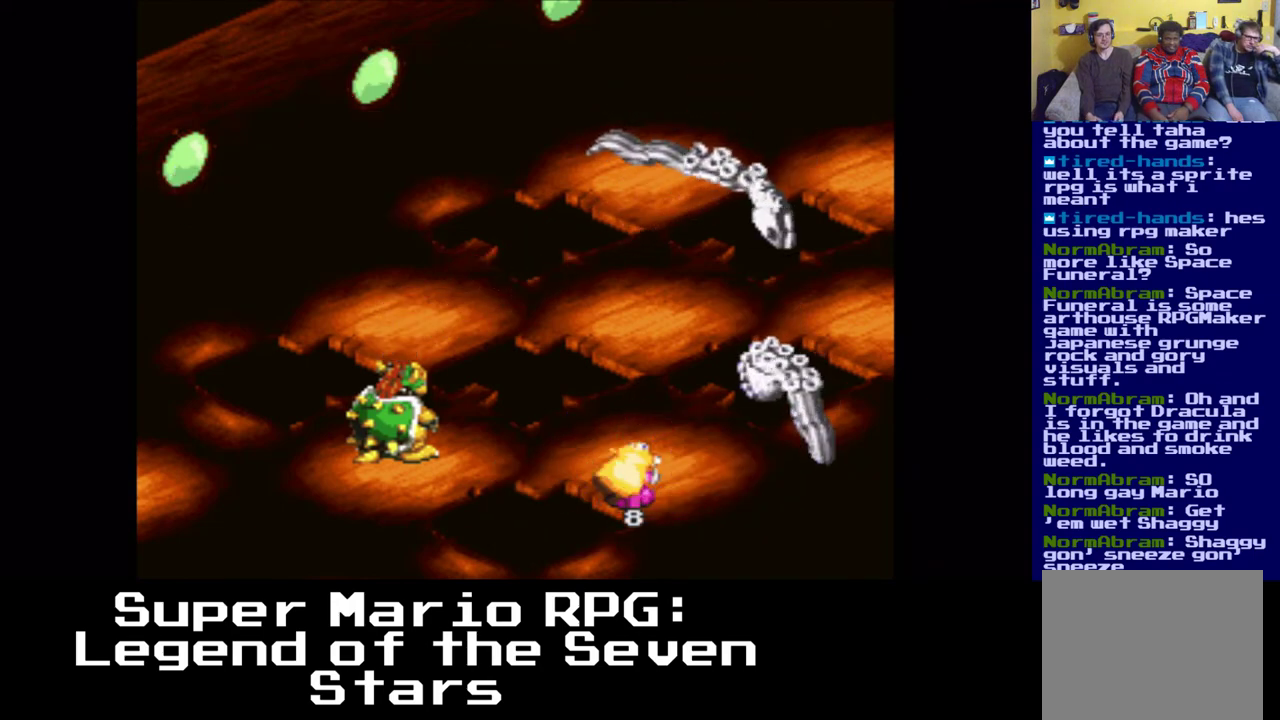
{"buttons": [], "left_stick": "center", "right_stick": "center", "events": []}
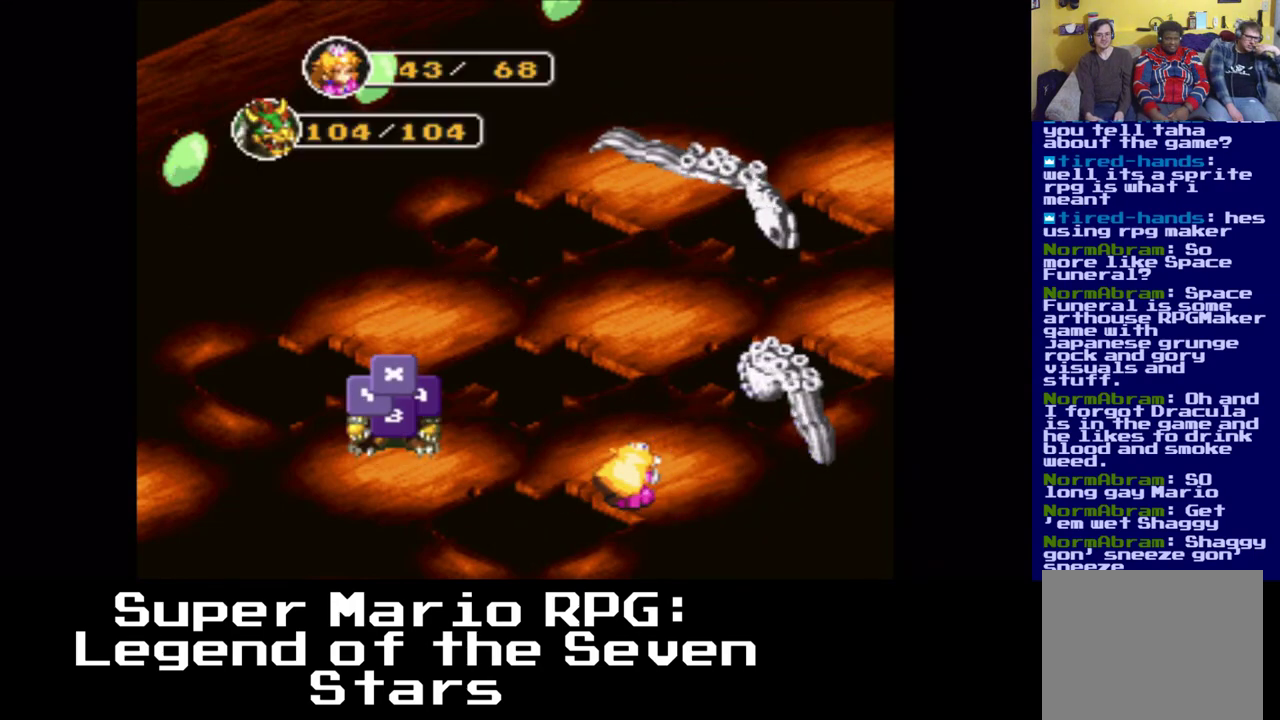
{"buttons": ["B"], "left_stick": "center", "right_stick": "center", "events": [[383, "B", "down"]]}
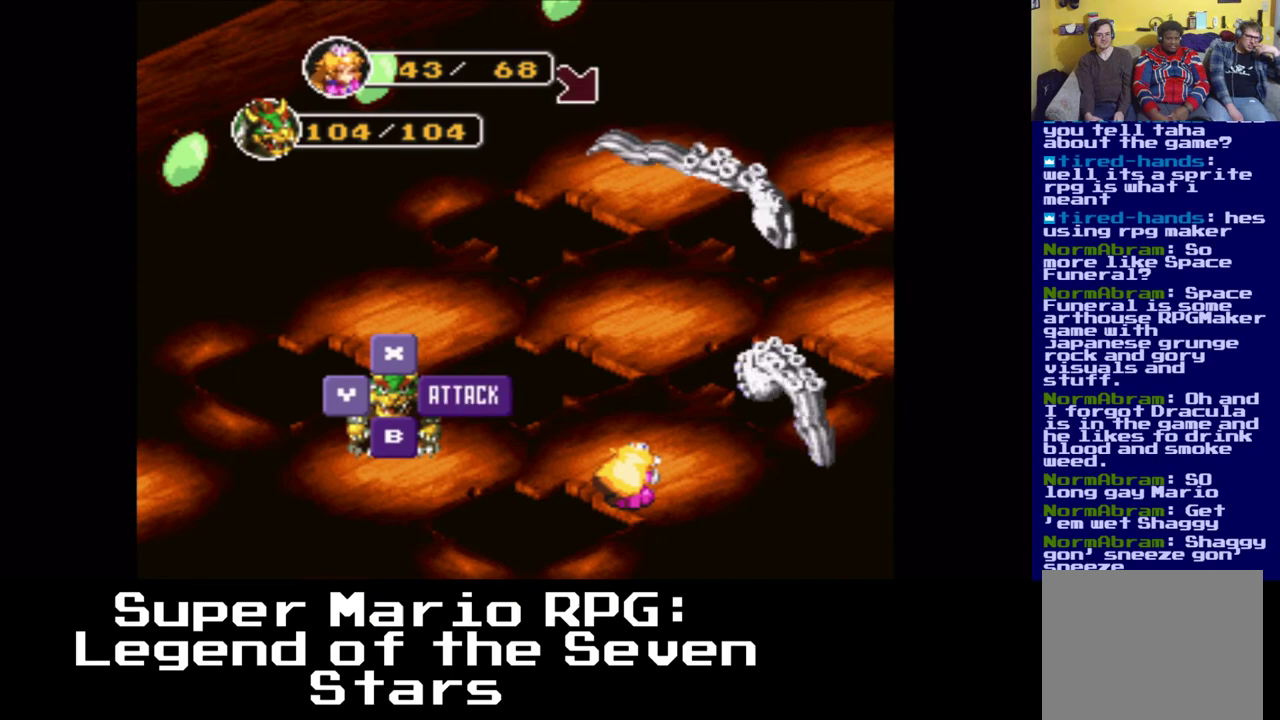
{"buttons": [], "left_stick": "center", "right_stick": "center", "events": [[17, "B", "up"], [317, "B", "down"], [467, "B", "up"]]}
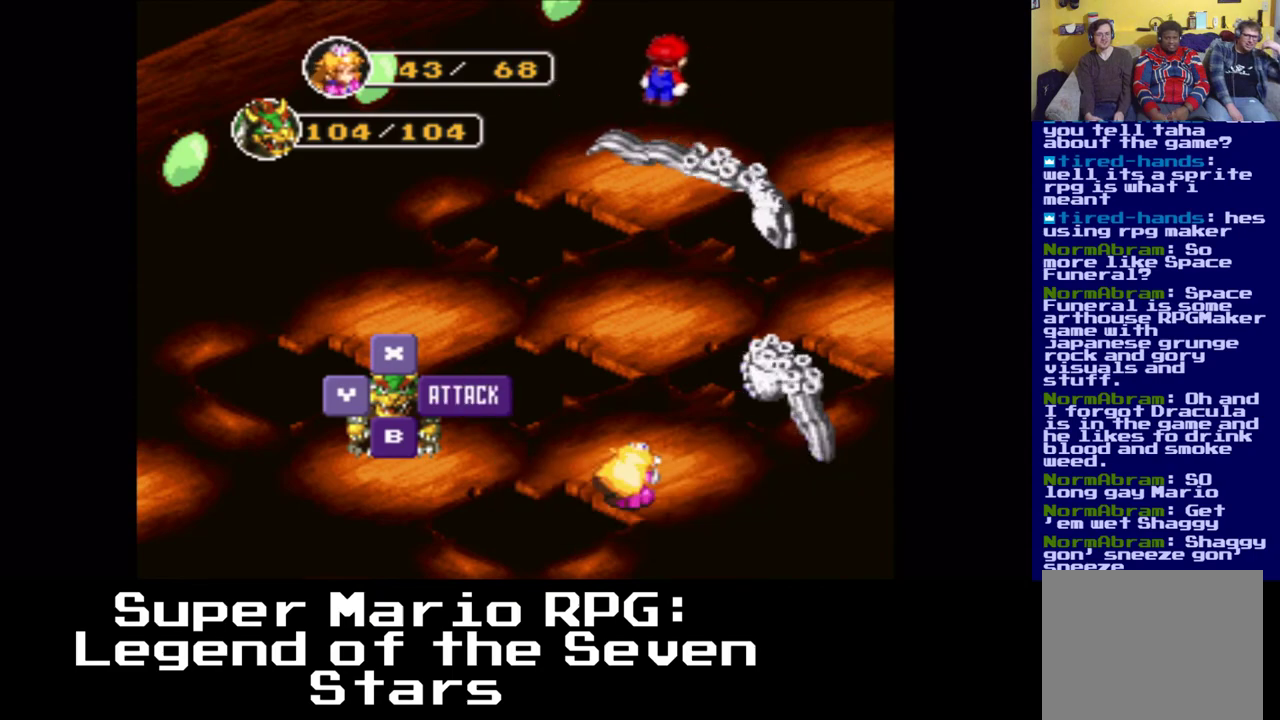
{"buttons": [], "left_stick": "center", "right_stick": "center", "events": []}
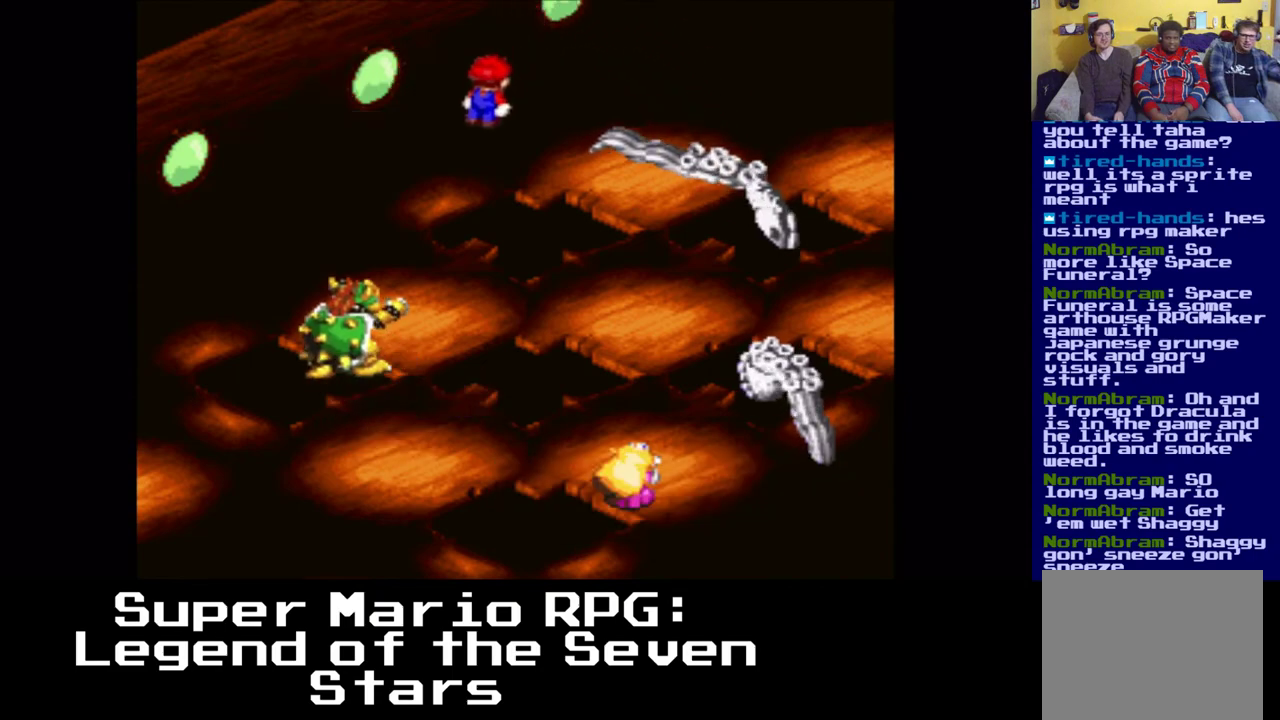
{"buttons": [], "left_stick": "center", "right_stick": "center", "events": [[217, "B", "down"], [317, "B", "up"]]}
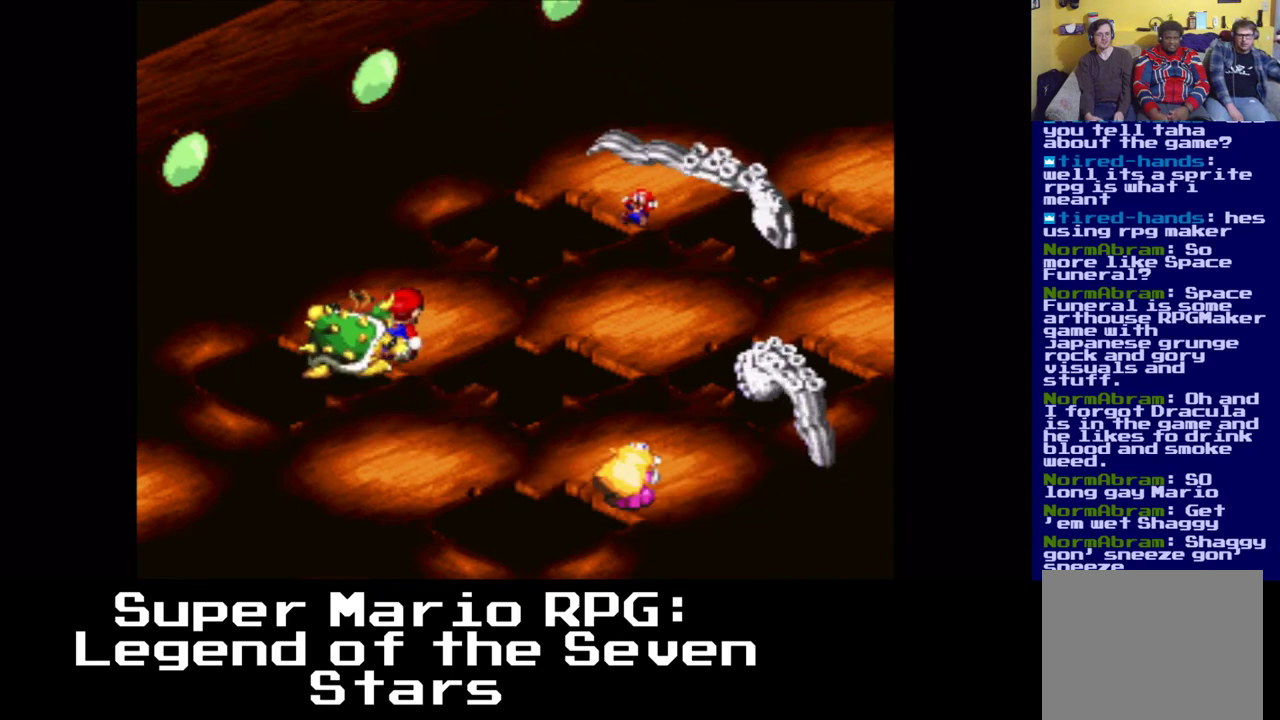
{"buttons": [], "left_stick": "center", "right_stick": "center", "events": []}
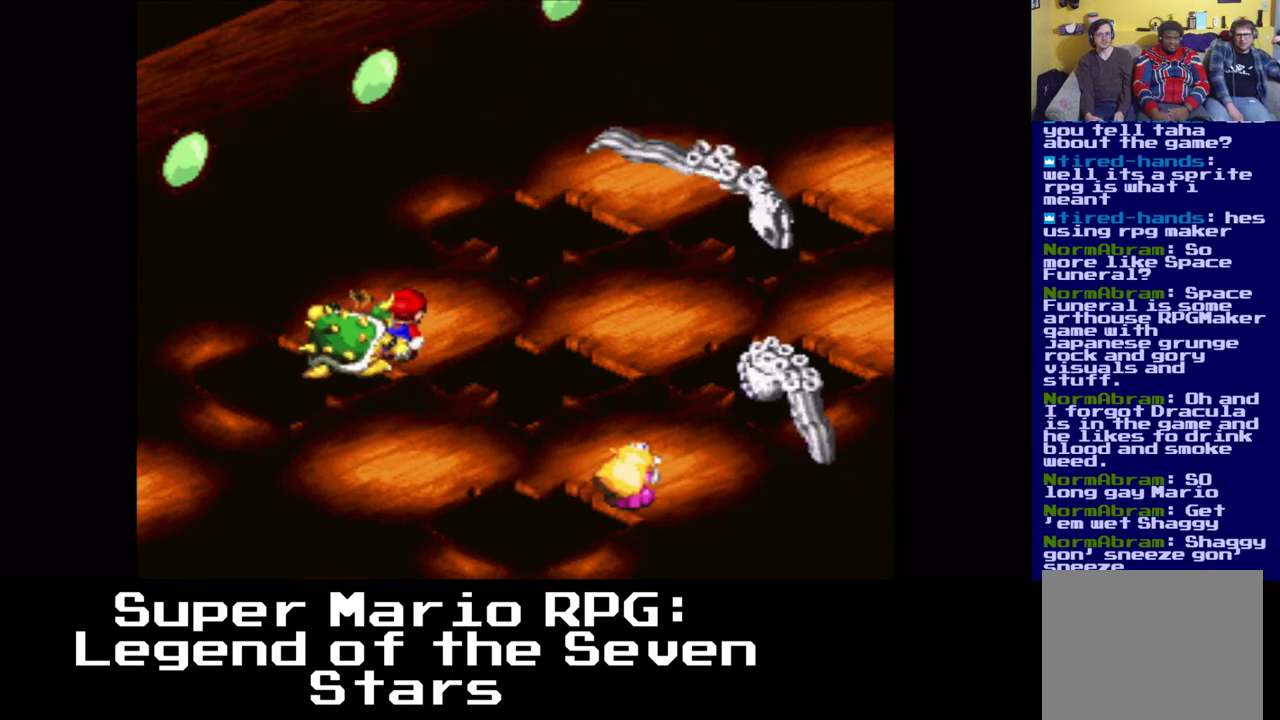
{"buttons": ["B"], "left_stick": "center", "right_stick": "center", "events": [[483, "B", "down"]]}
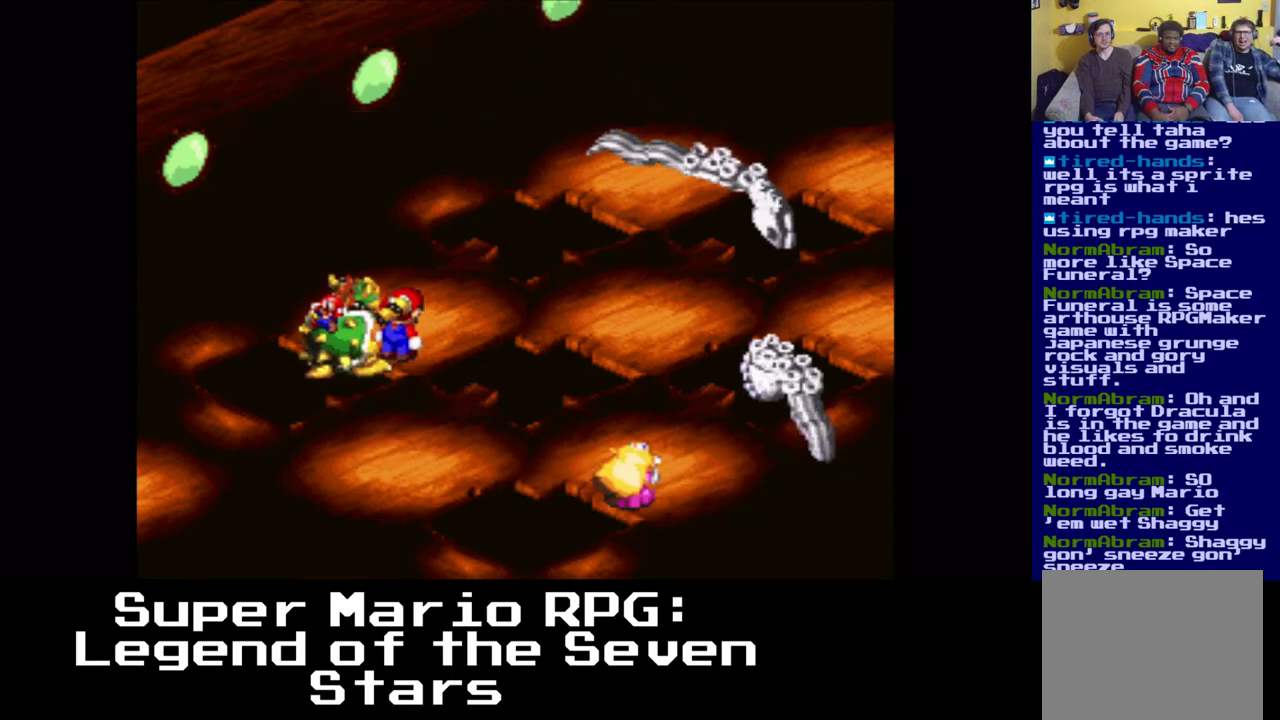
{"buttons": [], "left_stick": "center", "right_stick": "center", "events": [[167, "B", "up"]]}